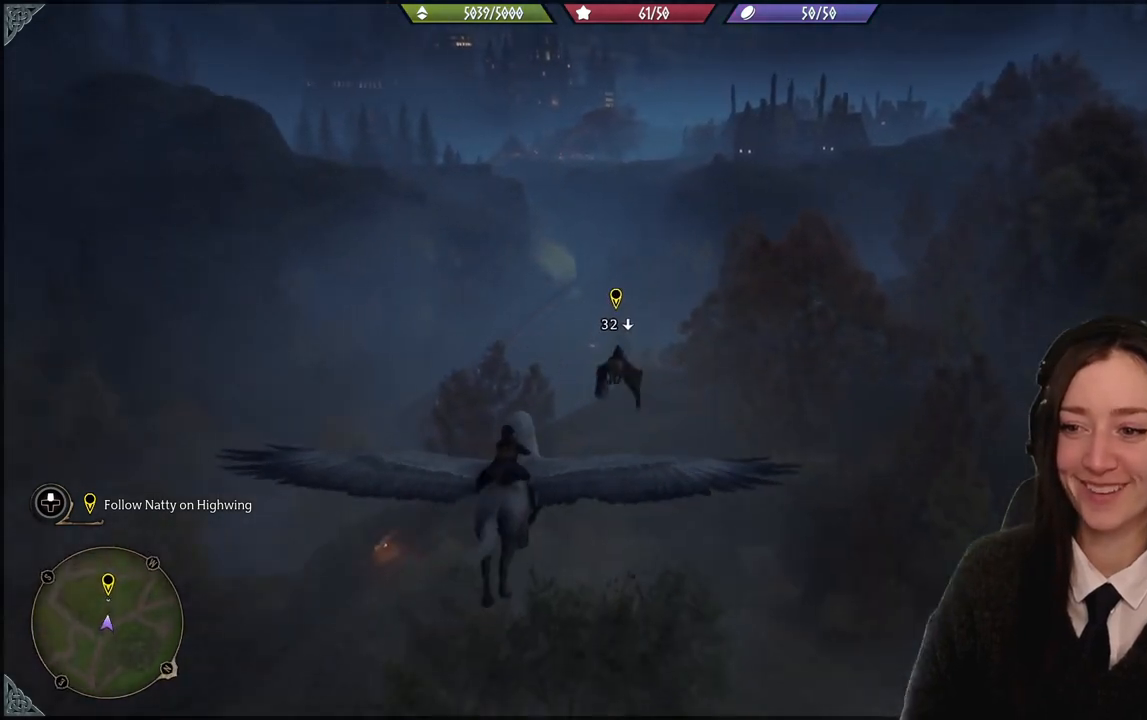
Gameplay with a controller (Xbox layout); each line is a JSON object with the inputs held at the frame after it. "events" lists button and stick changes between this image and that frame as [ms after this image, input, new state], when the widget could be followed in between. Not read: START.
{"buttons": ["R2"], "left_stick": "up", "right_stick": "center", "events": [[134, "right_stick", "center"], [200, "left_stick", "up"]]}
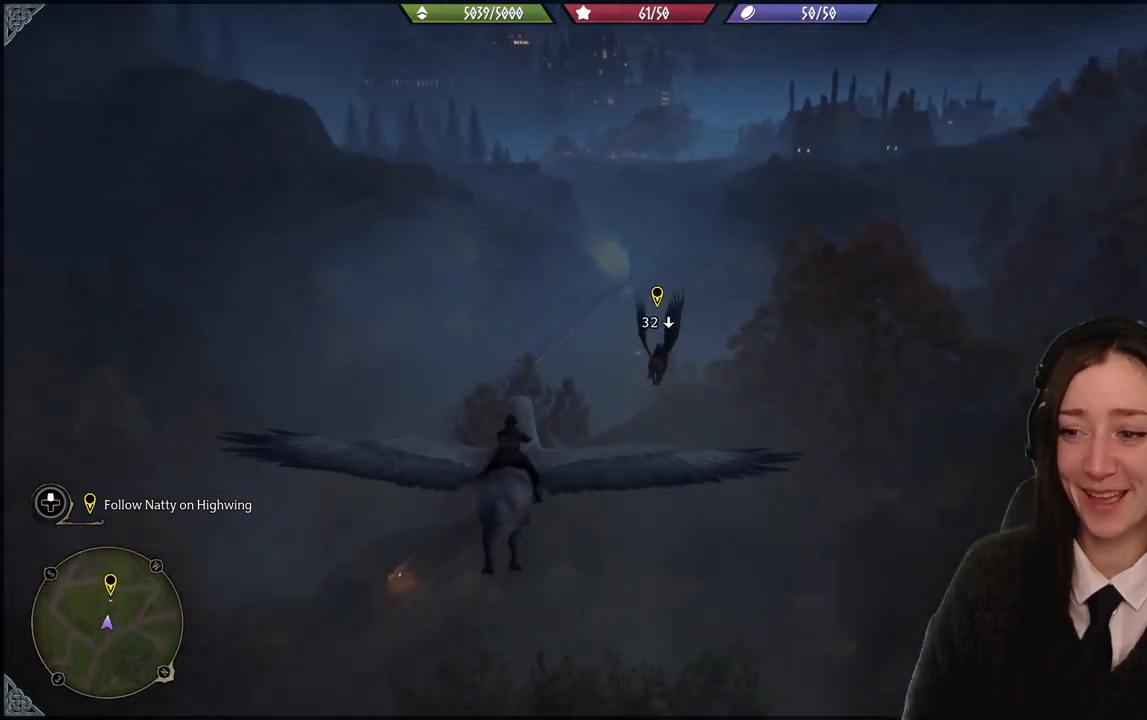
{"buttons": ["R2"], "left_stick": "up", "right_stick": "down-right", "events": [[333, "right_stick", "down-right"]]}
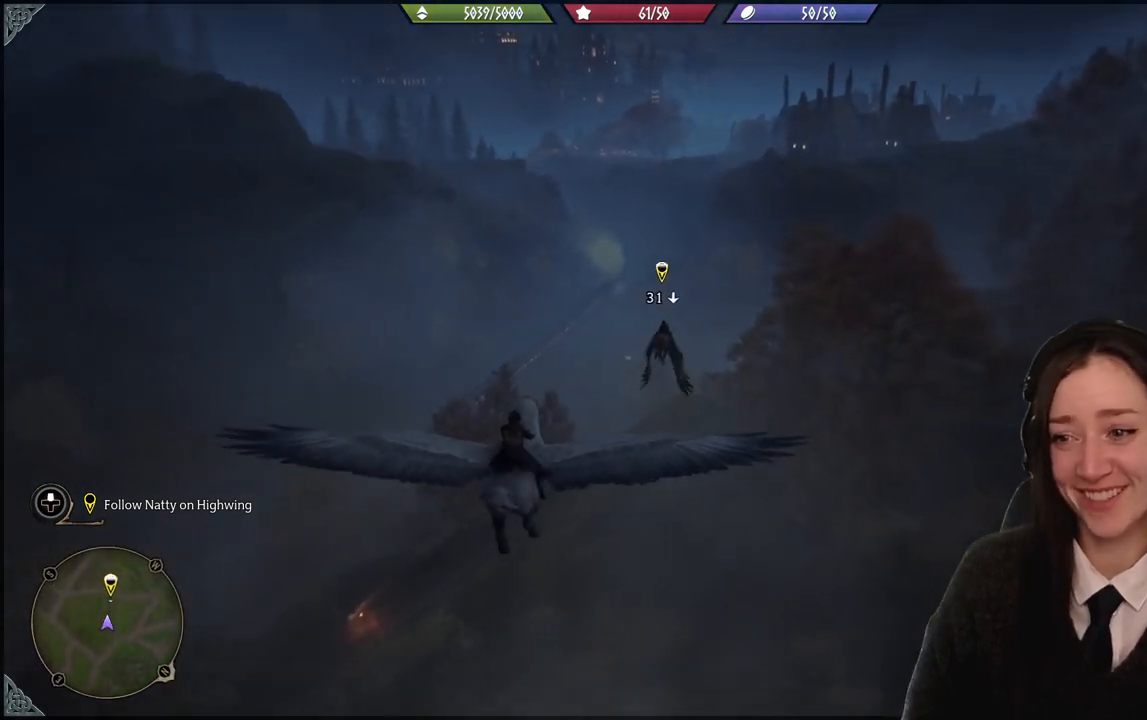
{"buttons": ["L2", "R2"], "left_stick": "up", "right_stick": "center", "events": [[67, "right_stick", "center"], [301, "L2", "down"]]}
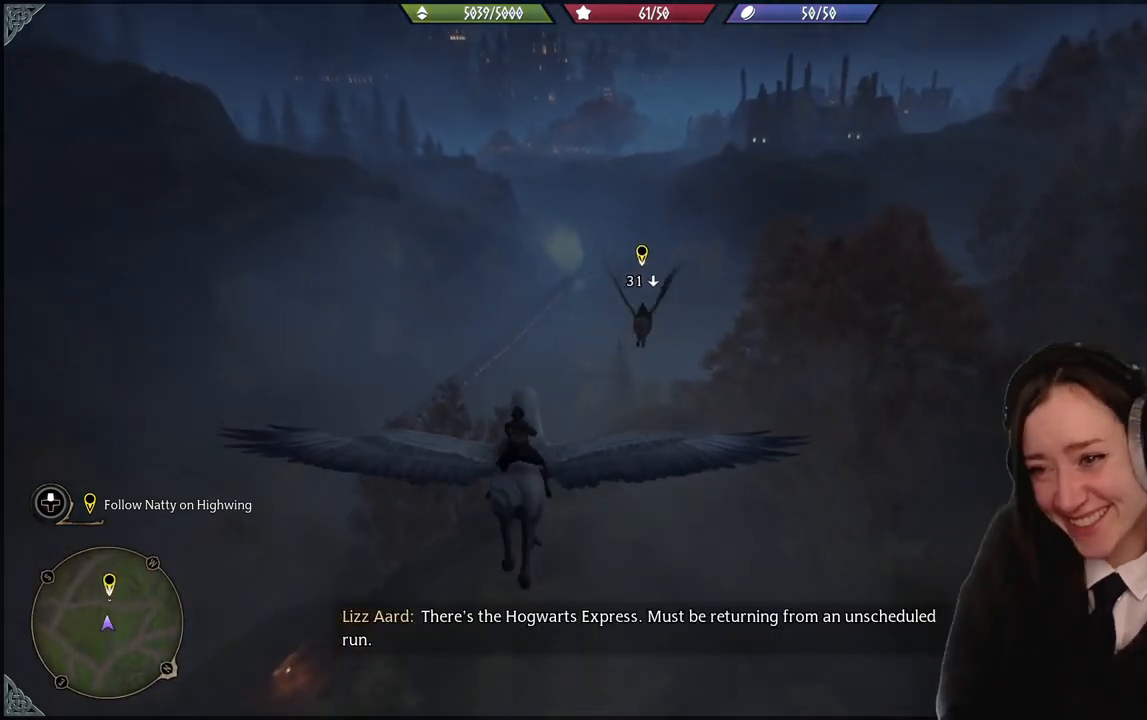
{"buttons": ["L2", "R2"], "left_stick": "up", "right_stick": "center", "events": []}
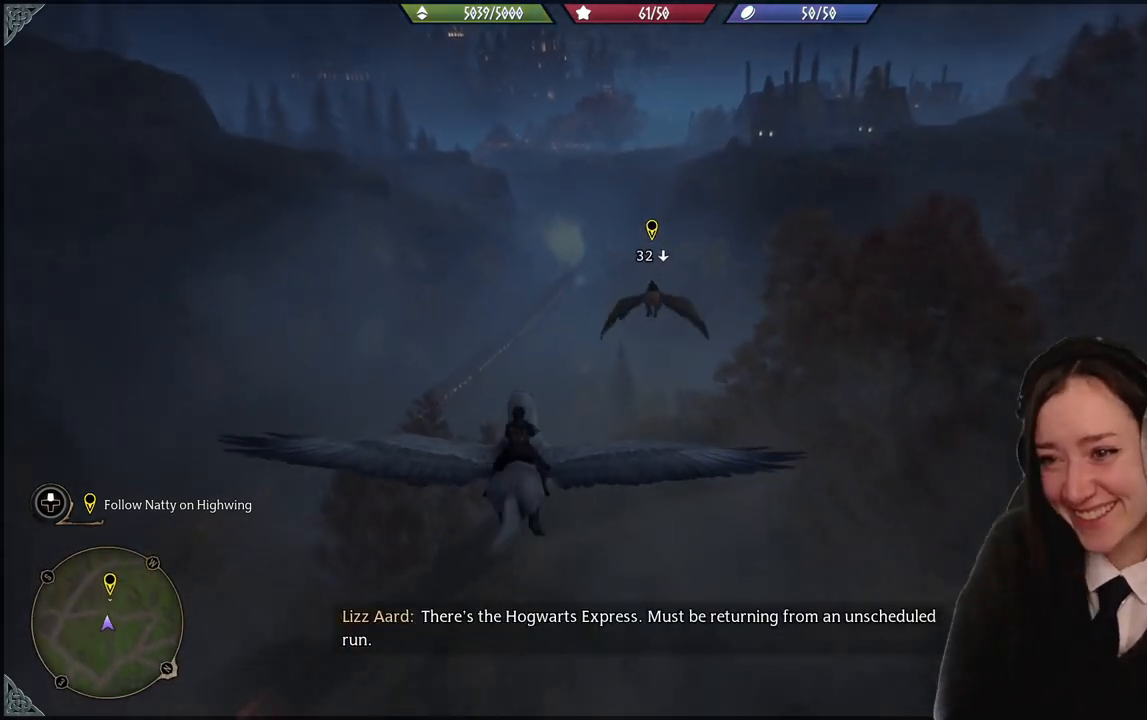
{"buttons": ["L2", "R2"], "left_stick": "up", "right_stick": "center", "events": [[300, "right_stick", "up"], [501, "right_stick", "center"]]}
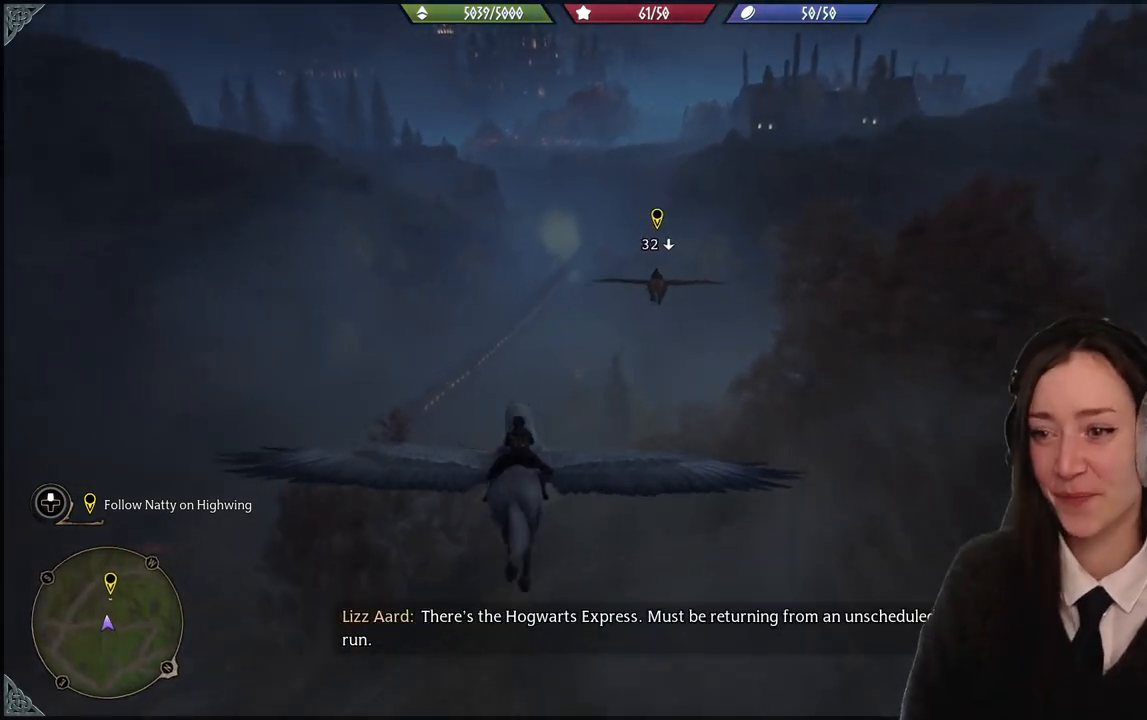
{"buttons": ["L2", "R2"], "left_stick": "up", "right_stick": "center", "events": []}
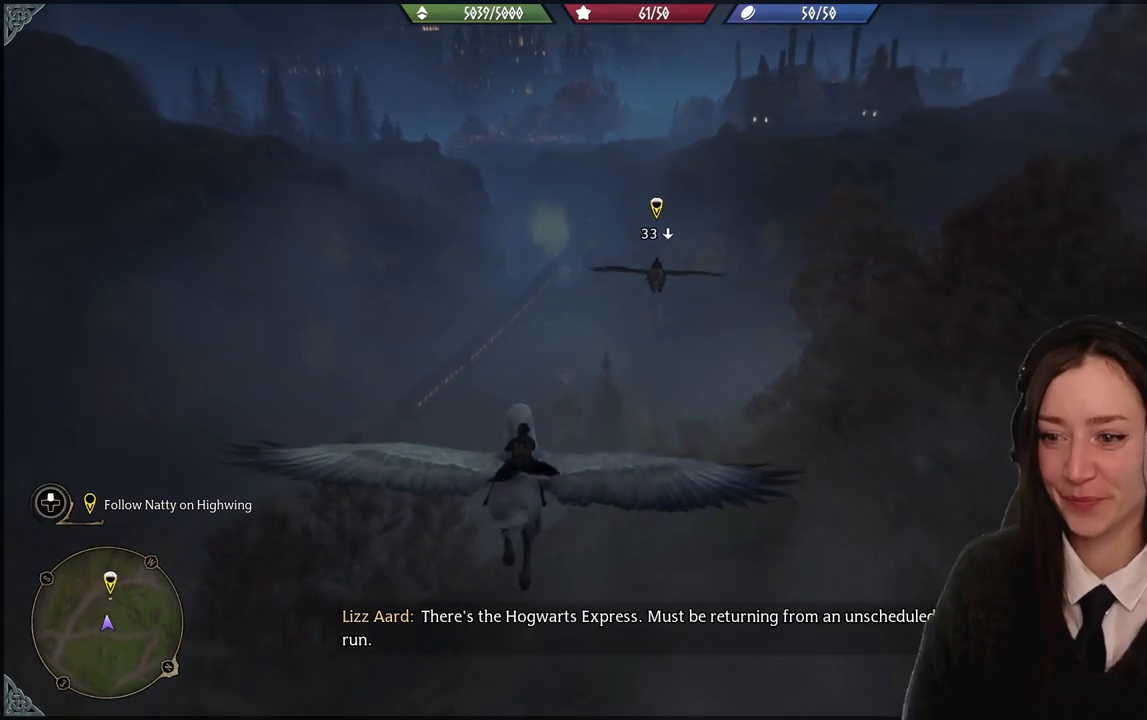
{"buttons": ["L2", "R2"], "left_stick": "up-right", "right_stick": "up", "events": [[34, "left_stick", "up-right"], [34, "right_stick", "up"]]}
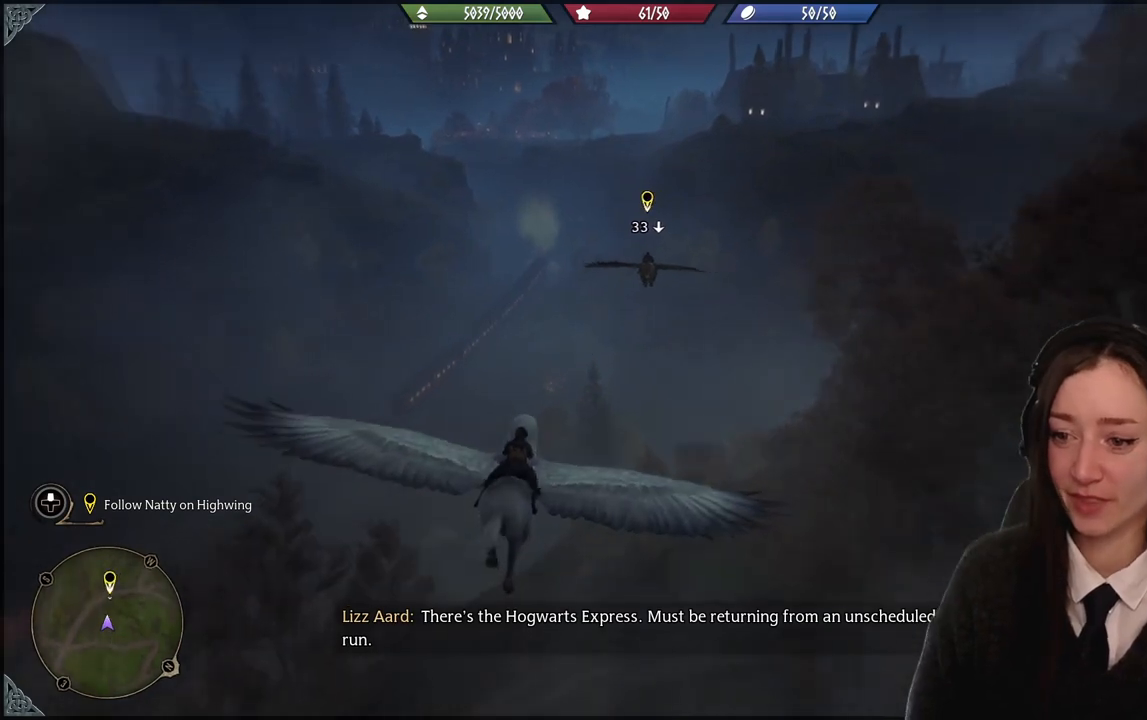
{"buttons": ["L2", "R2"], "left_stick": "up", "right_stick": "up", "events": [[67, "left_stick", "up"]]}
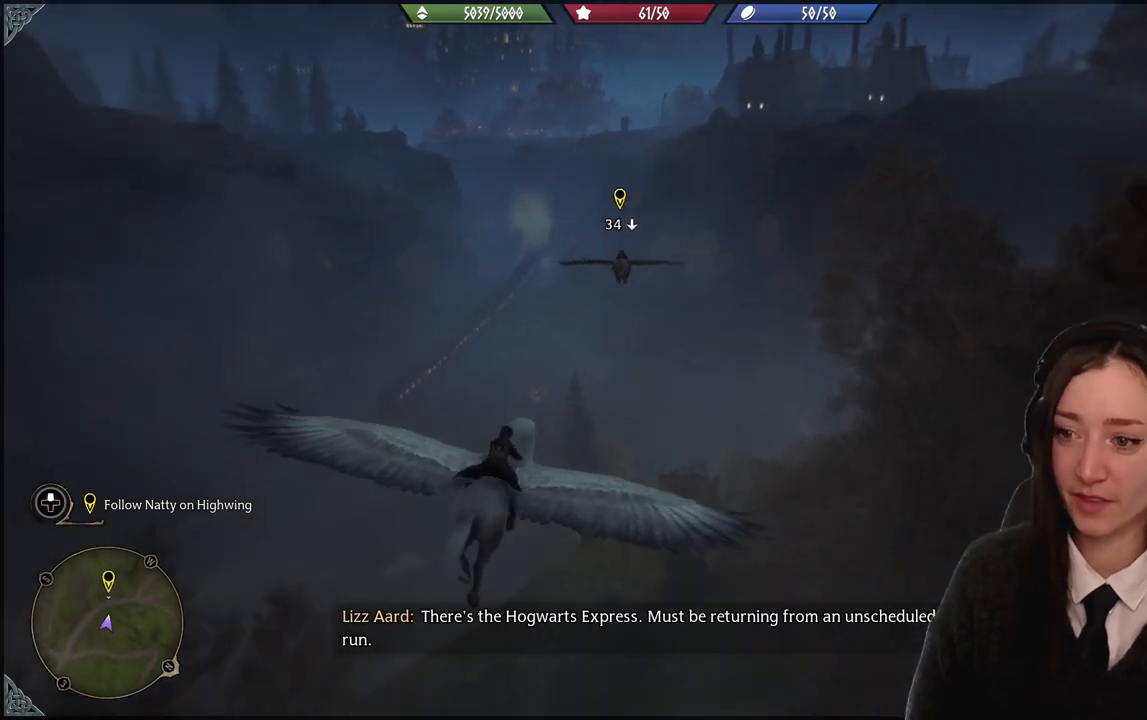
{"buttons": ["L2", "R2"], "left_stick": "up-left", "right_stick": "up", "events": [[67, "left_stick", "up-left"]]}
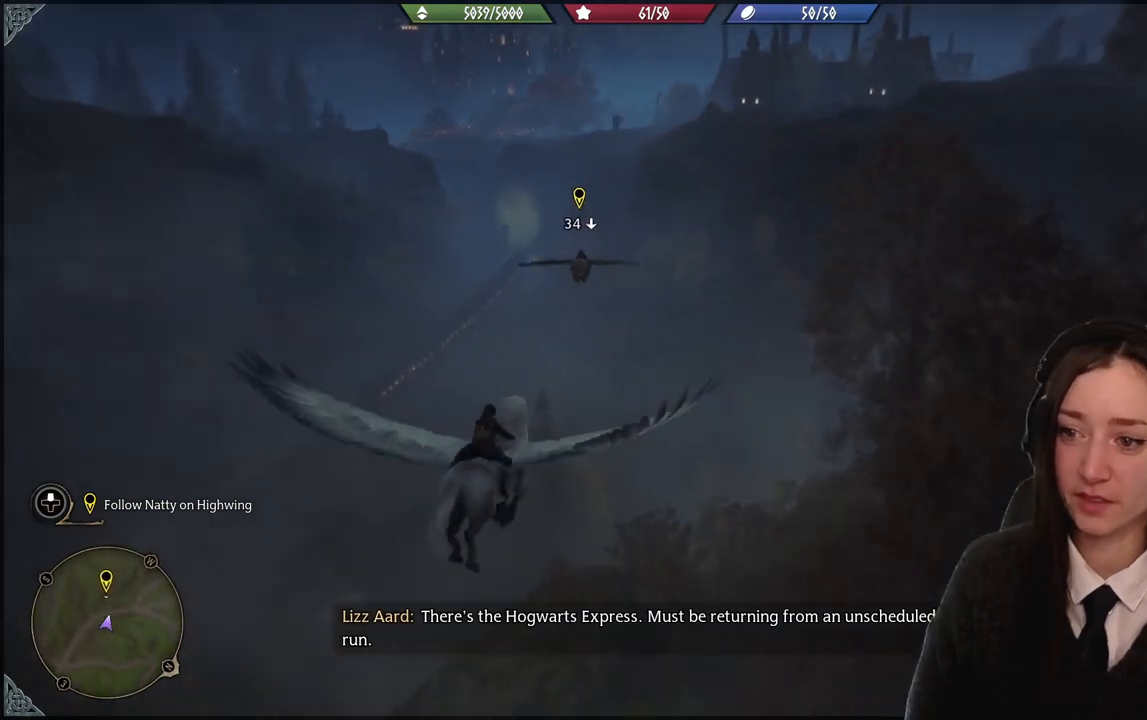
{"buttons": ["L2", "R2"], "left_stick": "up-left", "right_stick": "up", "events": []}
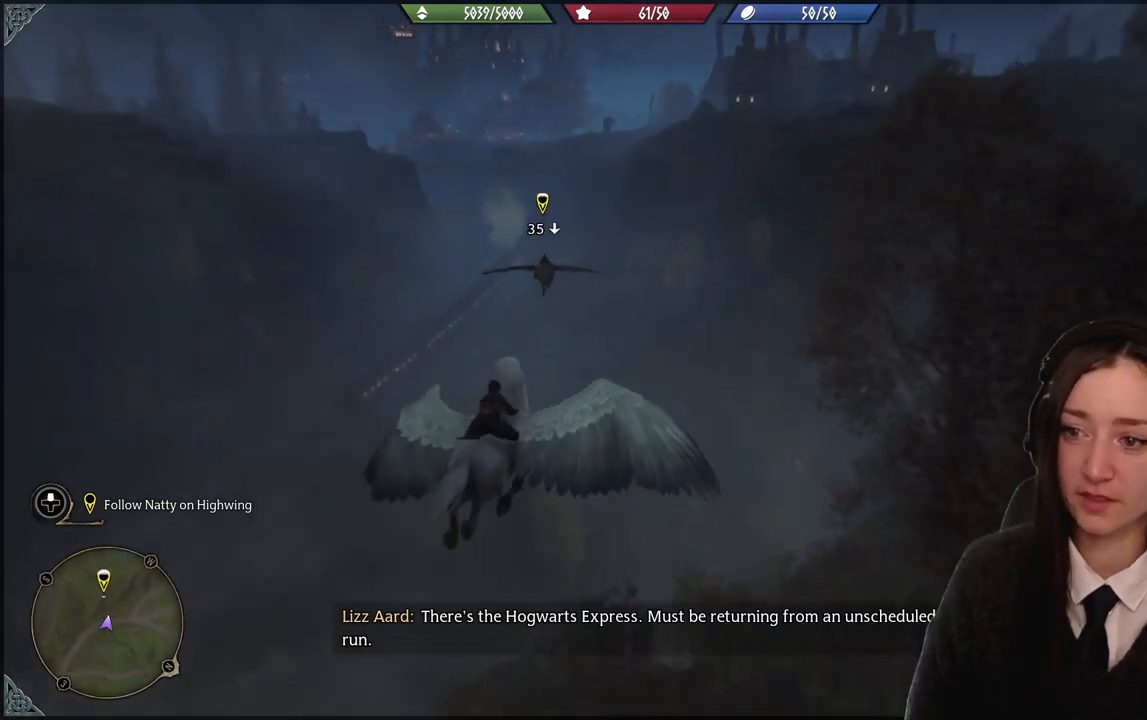
{"buttons": ["L2", "R2"], "left_stick": "up-left", "right_stick": "up", "events": []}
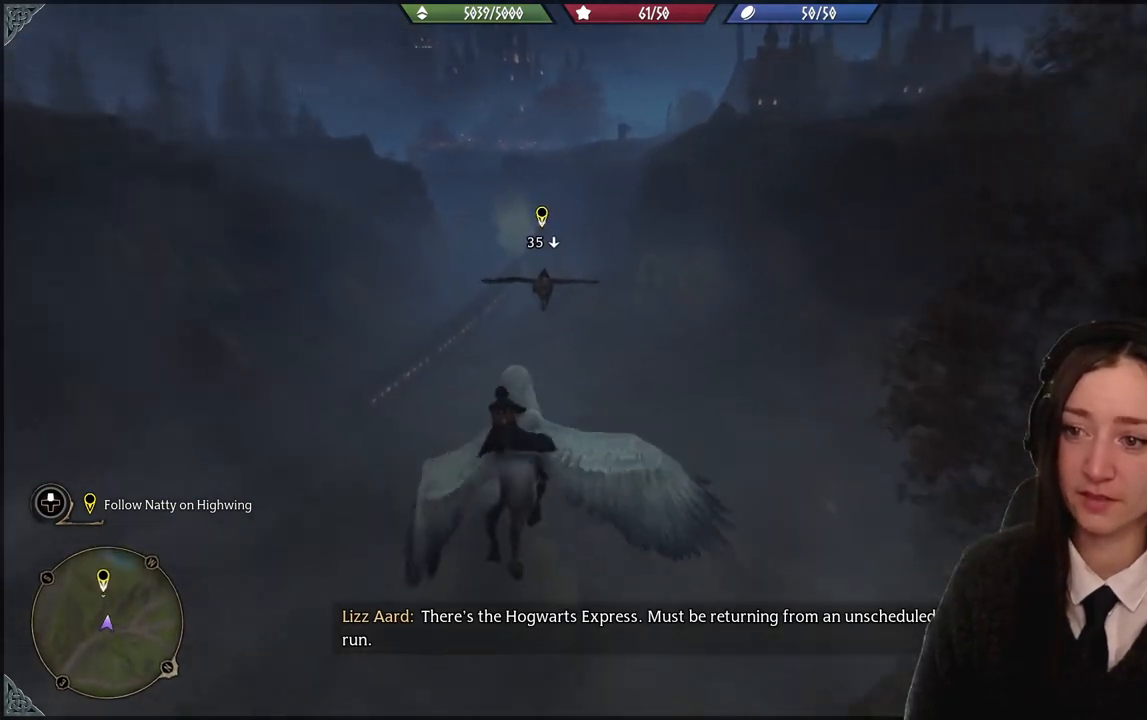
{"buttons": ["L2", "R2"], "left_stick": "up-left", "right_stick": "up", "events": []}
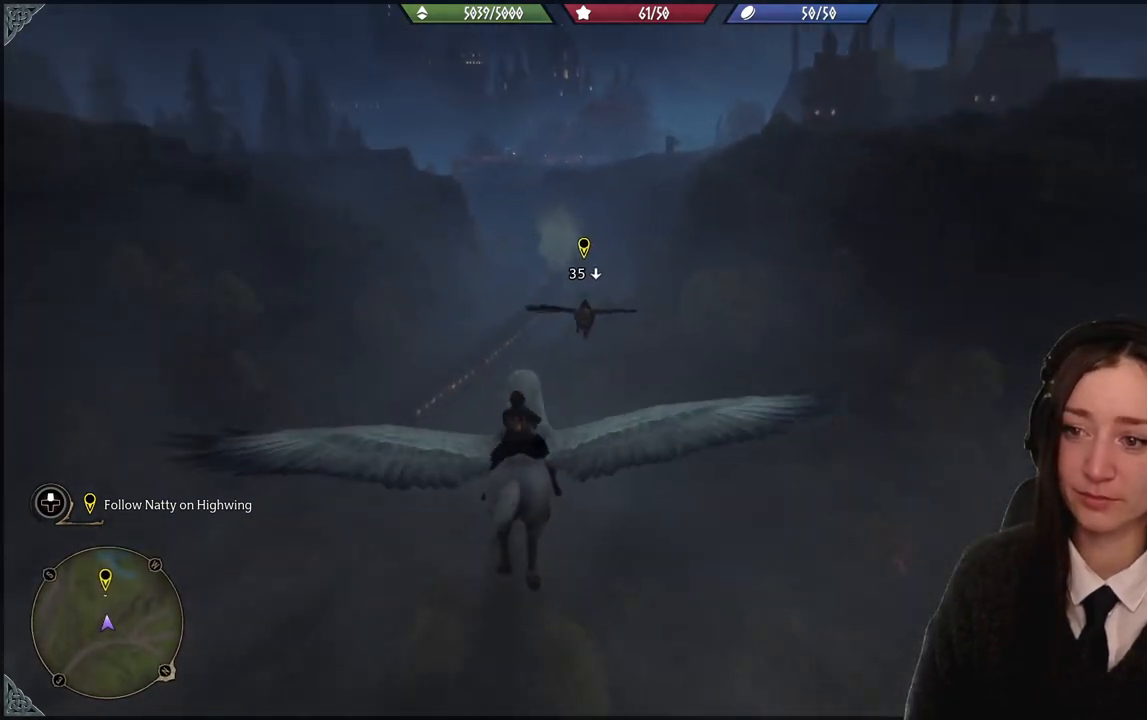
{"buttons": ["L2", "R2"], "left_stick": "up-left", "right_stick": "center", "events": [[67, "right_stick", "center"]]}
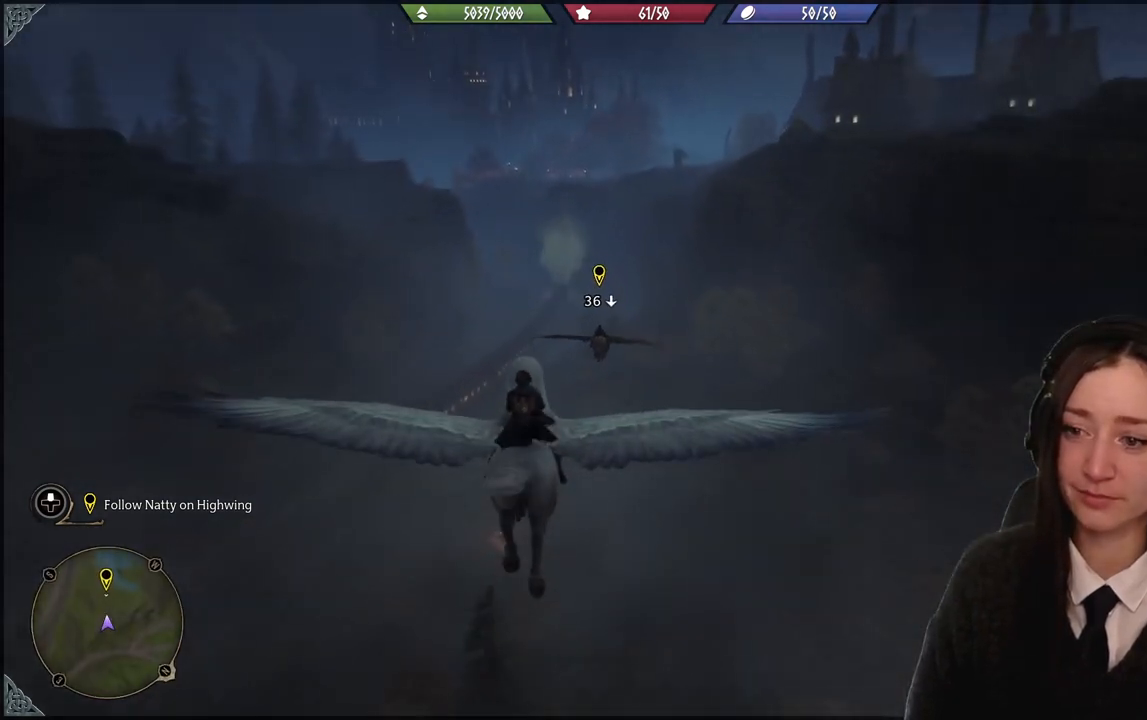
{"buttons": ["L2", "R2"], "left_stick": "up-left", "right_stick": "center", "events": []}
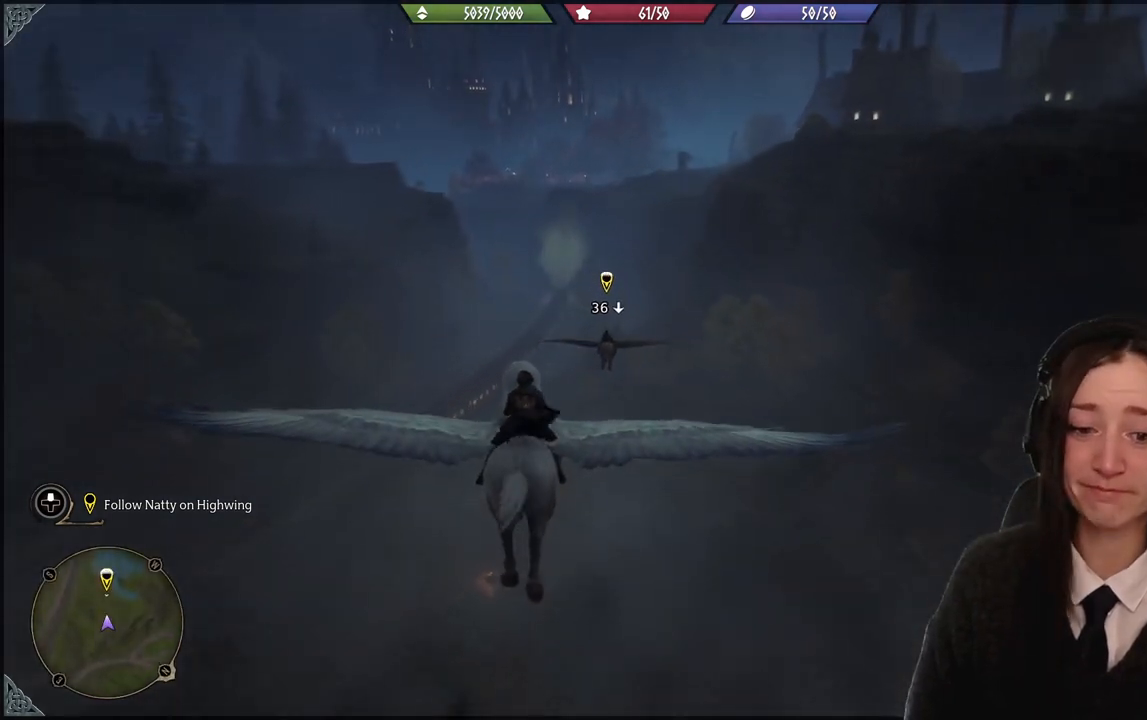
{"buttons": ["L2", "R2"], "left_stick": "up-left", "right_stick": "center", "events": []}
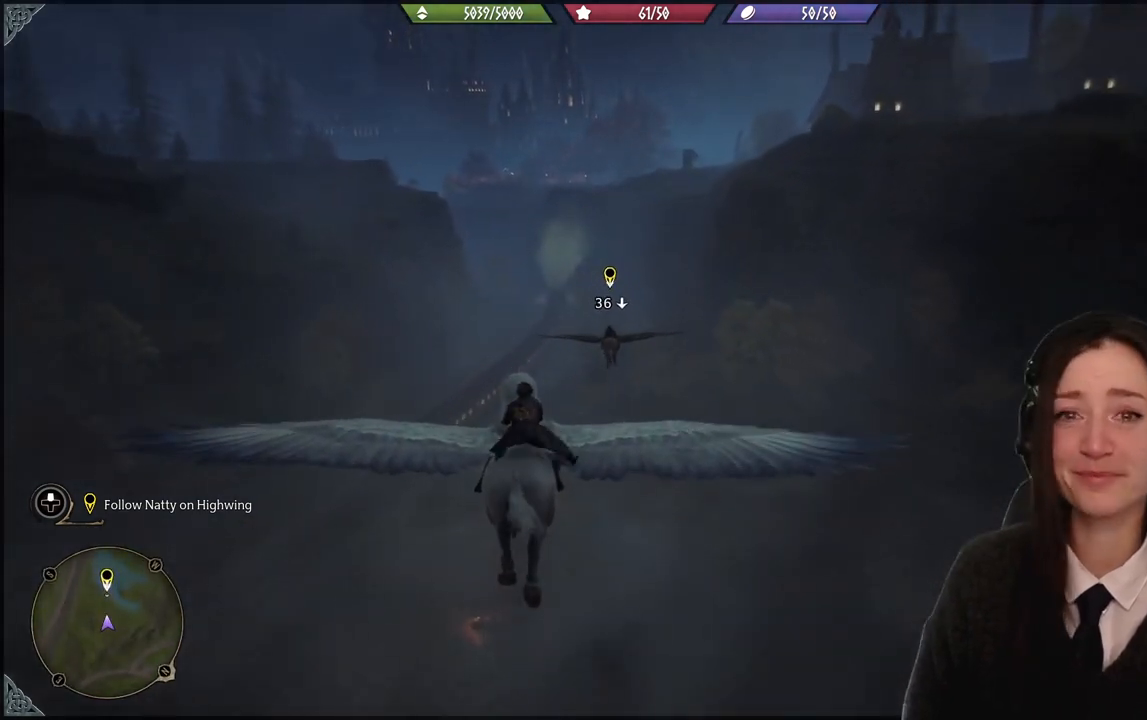
{"buttons": ["L2", "R2"], "left_stick": "up", "right_stick": "center", "events": [[201, "left_stick", "up"]]}
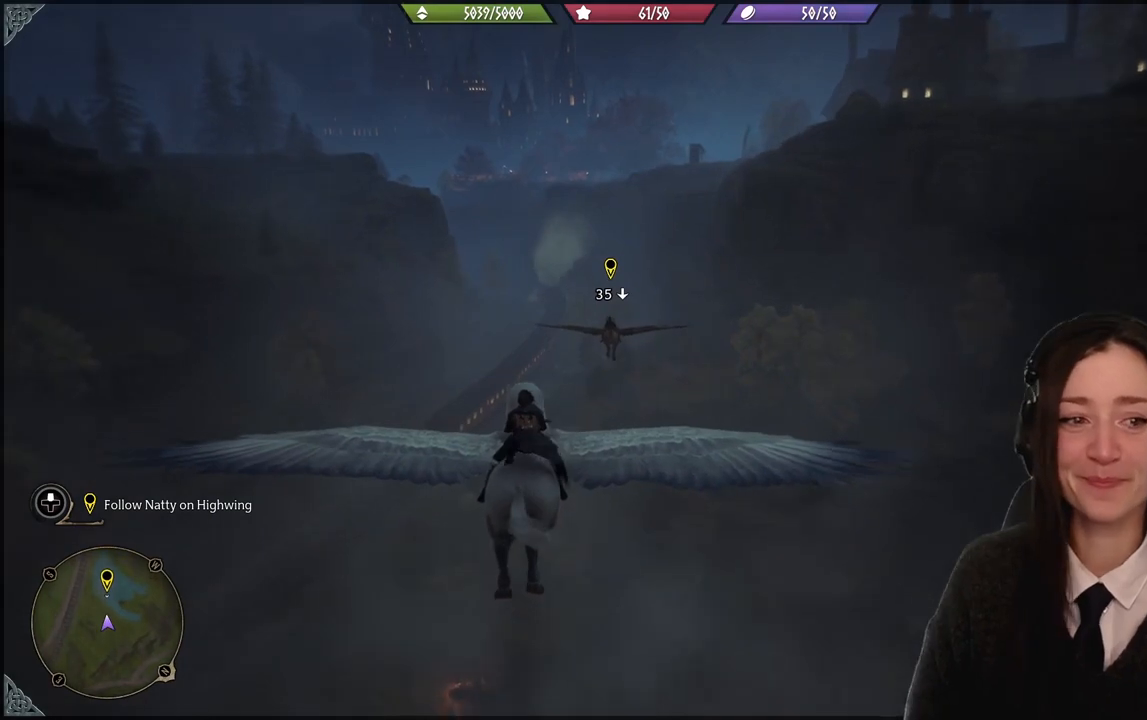
{"buttons": ["L2", "R2"], "left_stick": "up", "right_stick": "center", "events": []}
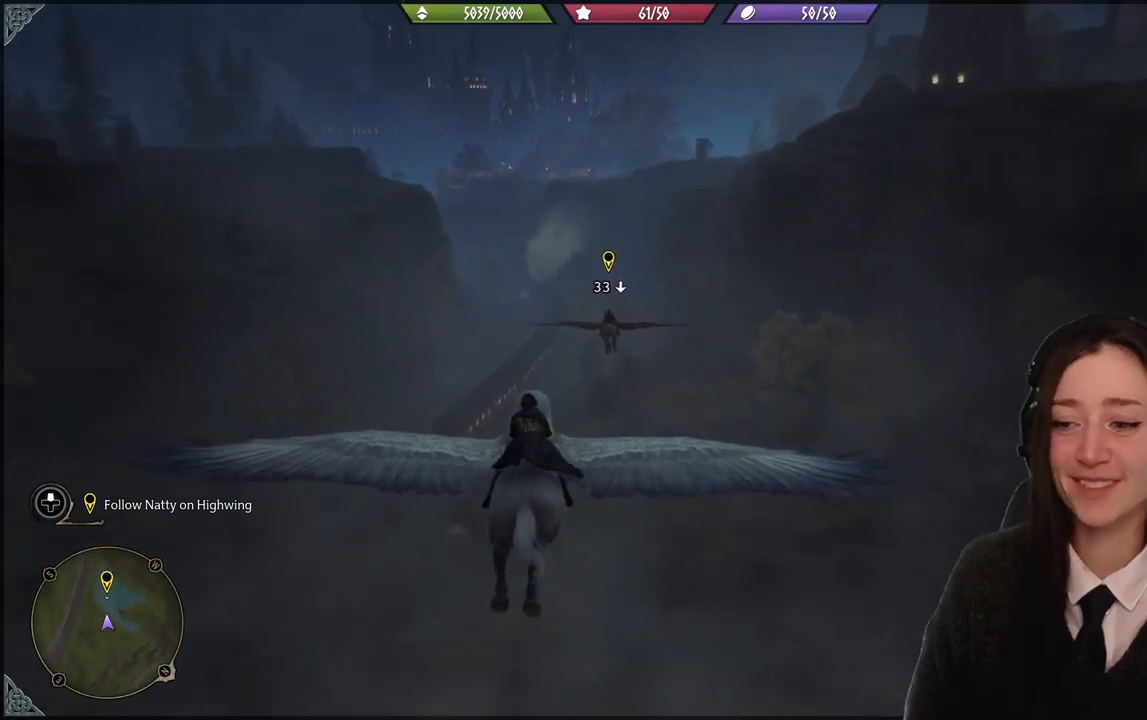
{"buttons": ["L2", "R2"], "left_stick": "up", "right_stick": "center", "events": []}
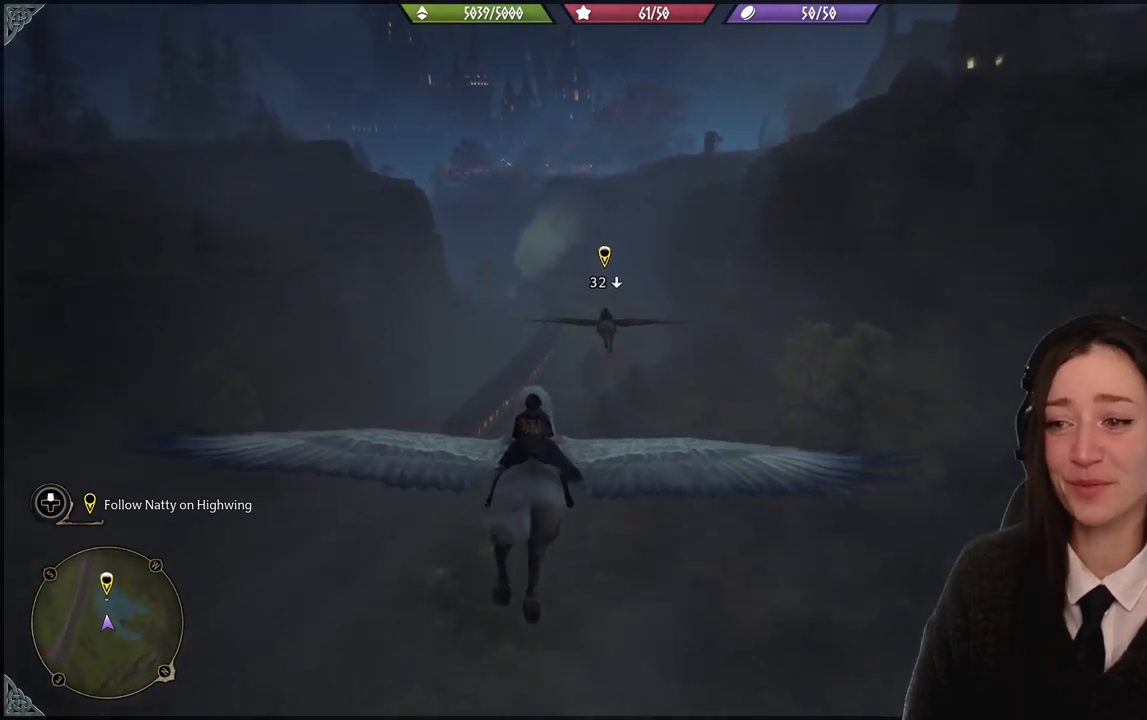
{"buttons": ["L2", "R2"], "left_stick": "up", "right_stick": "up-left", "events": [[200, "right_stick", "up"], [367, "right_stick", "up-left"]]}
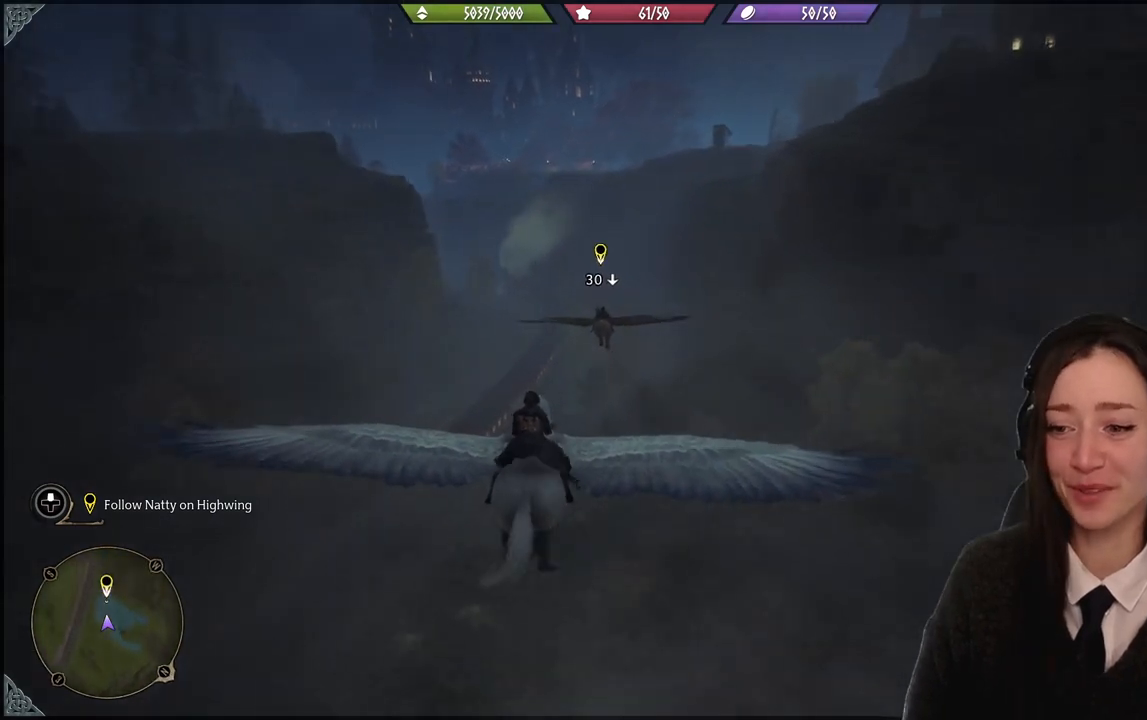
{"buttons": ["L2", "R2"], "left_stick": "up", "right_stick": "center", "events": [[434, "right_stick", "center"]]}
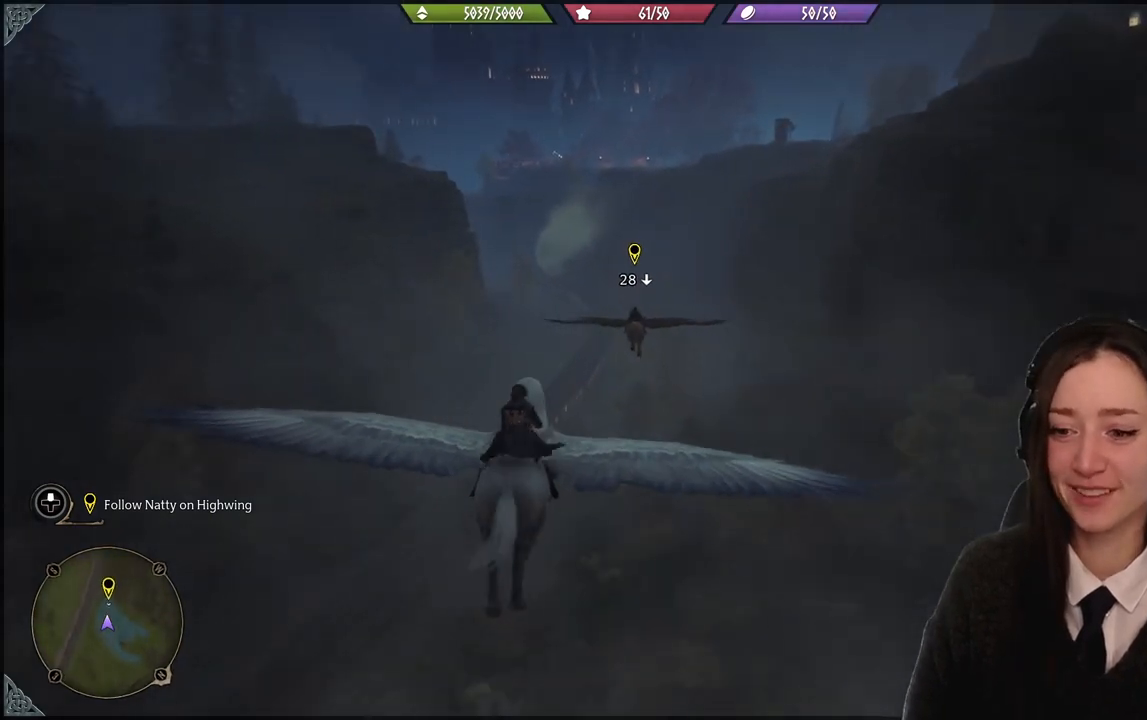
{"buttons": ["L2", "R2"], "left_stick": "up", "right_stick": "center", "events": []}
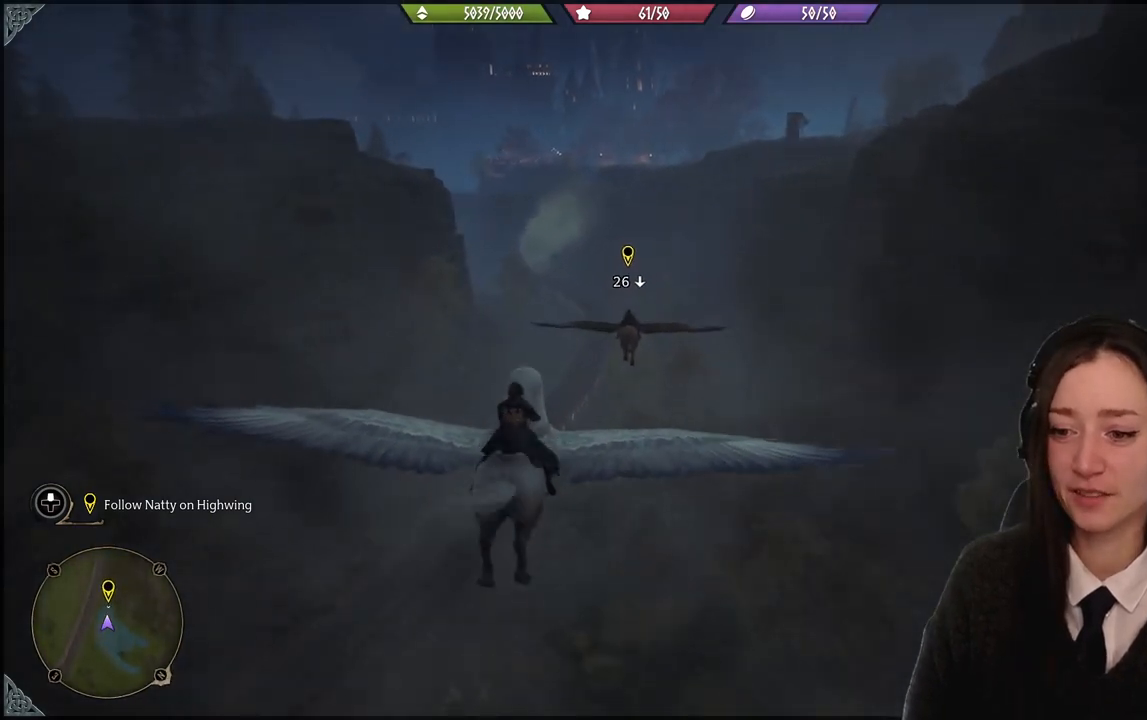
{"buttons": ["L2", "R2"], "left_stick": "up", "right_stick": "center", "events": []}
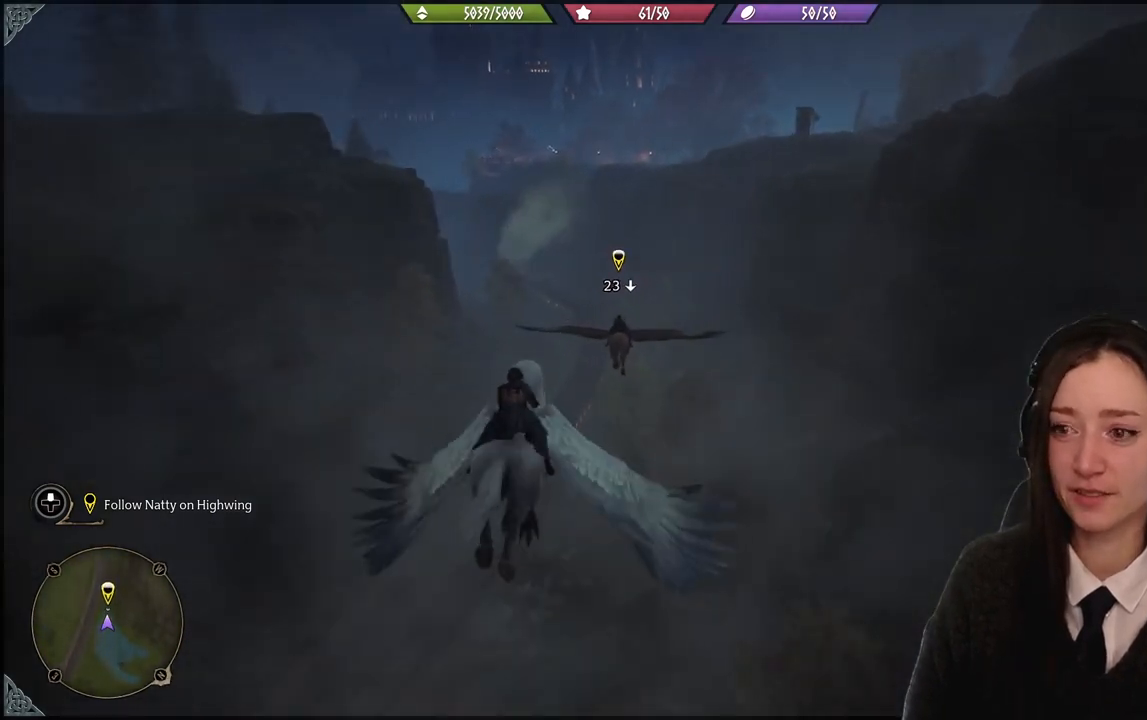
{"buttons": ["L2", "R2"], "left_stick": "up", "right_stick": "center", "events": []}
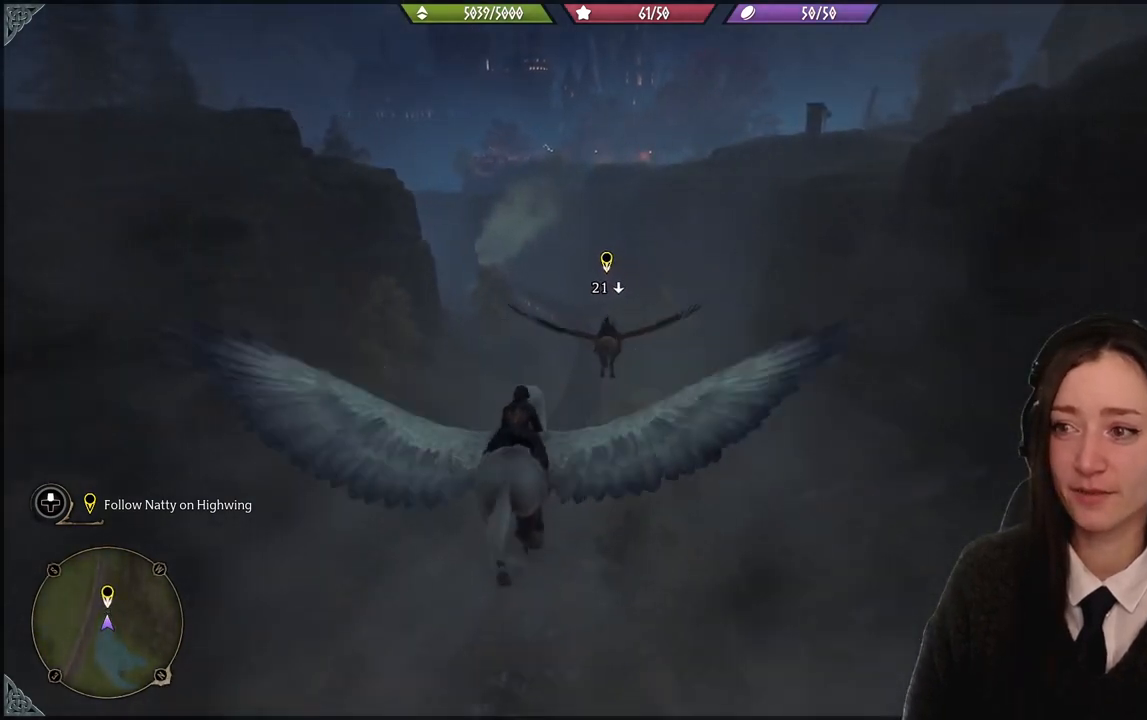
{"buttons": ["L2", "R2"], "left_stick": "up", "right_stick": "center", "events": []}
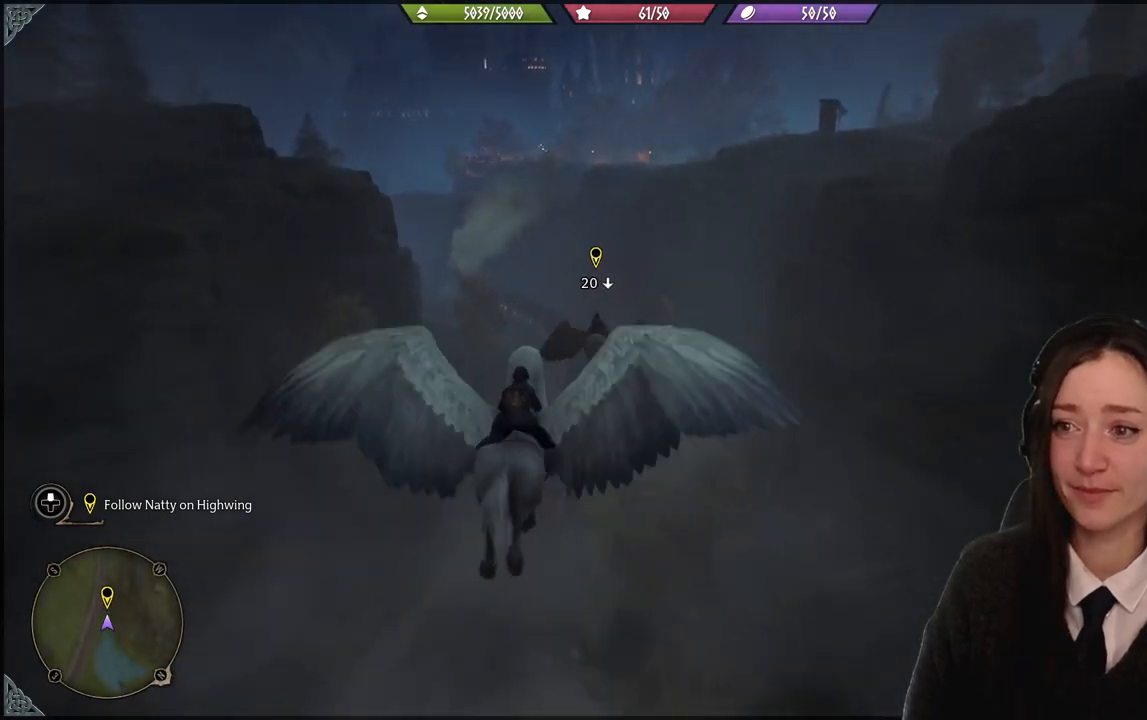
{"buttons": ["L2", "R2"], "left_stick": "up", "right_stick": "center", "events": []}
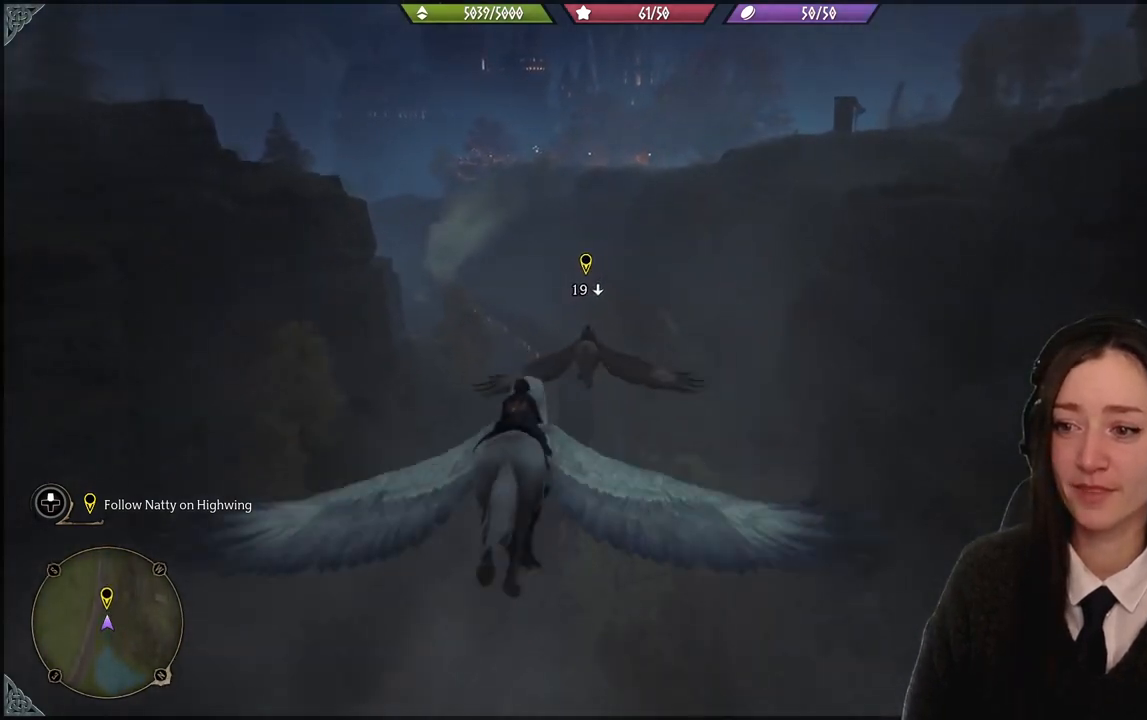
{"buttons": ["L2", "R2"], "left_stick": "up", "right_stick": "down", "events": [[367, "right_stick", "down"]]}
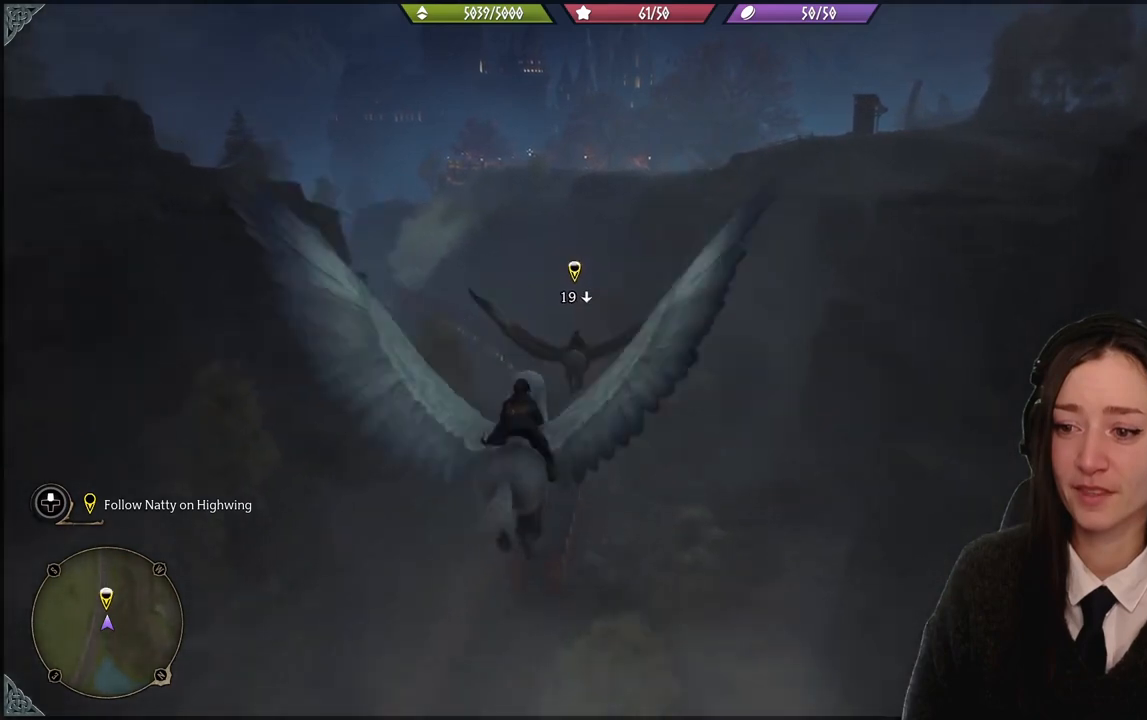
{"buttons": ["R2"], "left_stick": "up-left", "right_stick": "down", "events": [[67, "left_stick", "up-left"], [300, "L2", "up"]]}
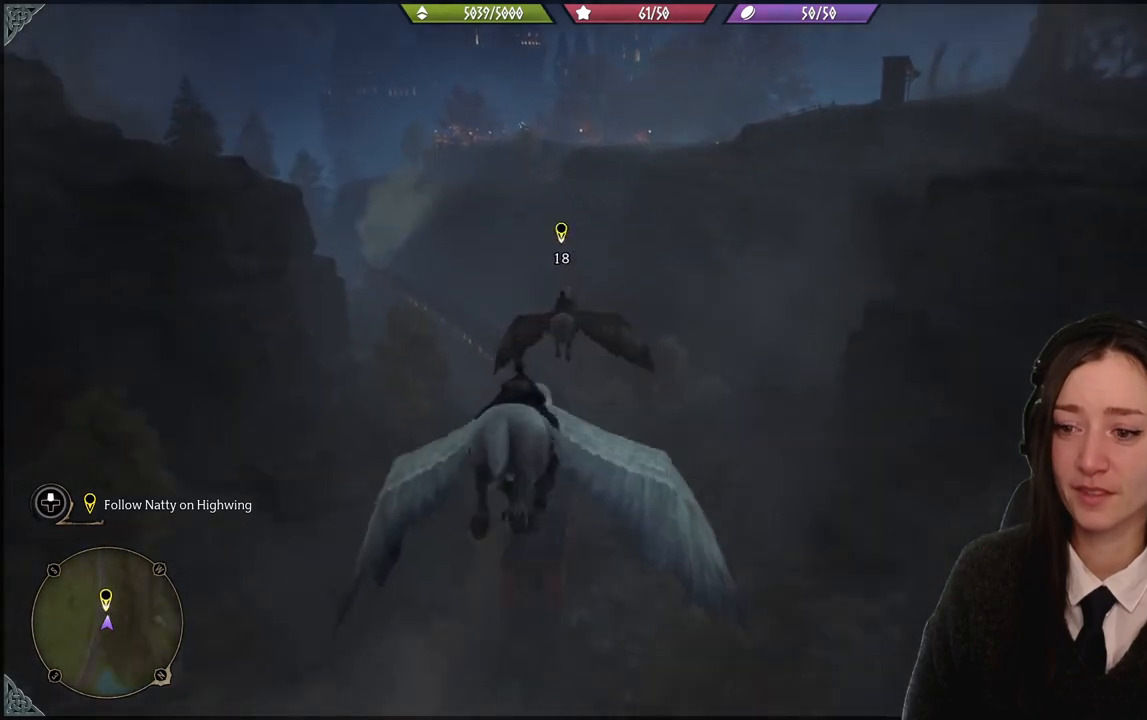
{"buttons": [], "left_stick": "up-left", "right_stick": "center", "events": [[100, "R2", "up"], [201, "right_stick", "center"]]}
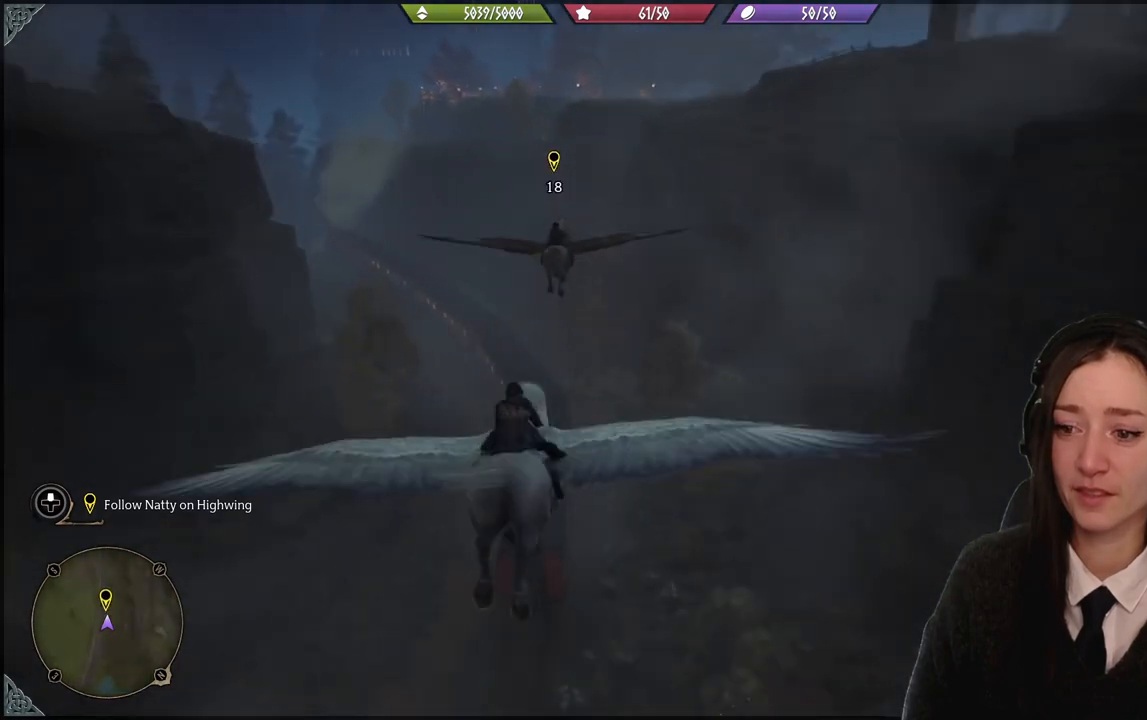
{"buttons": [], "left_stick": "up-left", "right_stick": "up-left", "events": [[267, "right_stick", "up-left"]]}
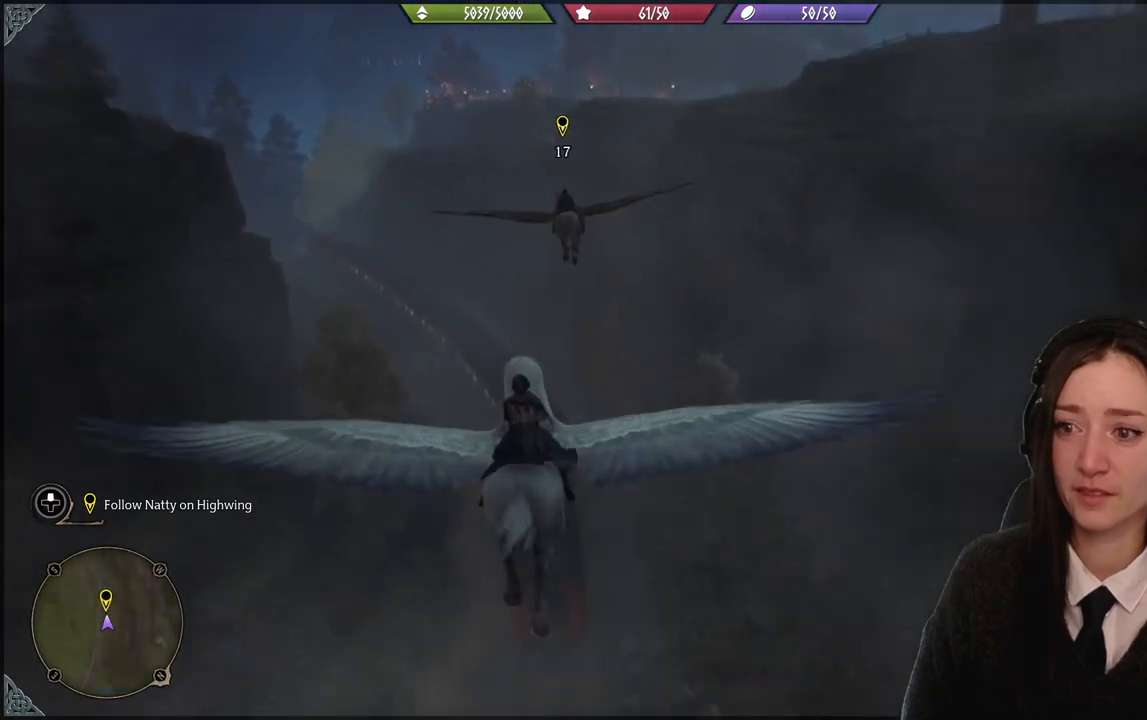
{"buttons": [], "left_stick": "up", "right_stick": "up-left", "events": [[167, "left_stick", "up"]]}
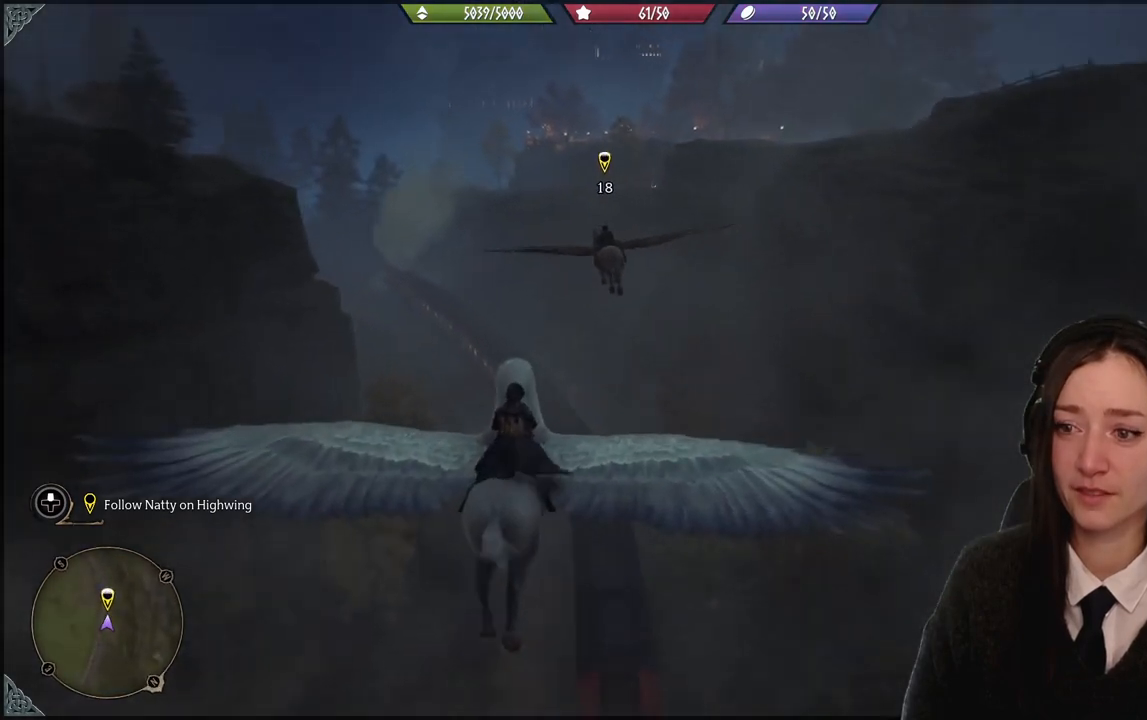
{"buttons": [], "left_stick": "up", "right_stick": "center", "events": [[167, "right_stick", "center"]]}